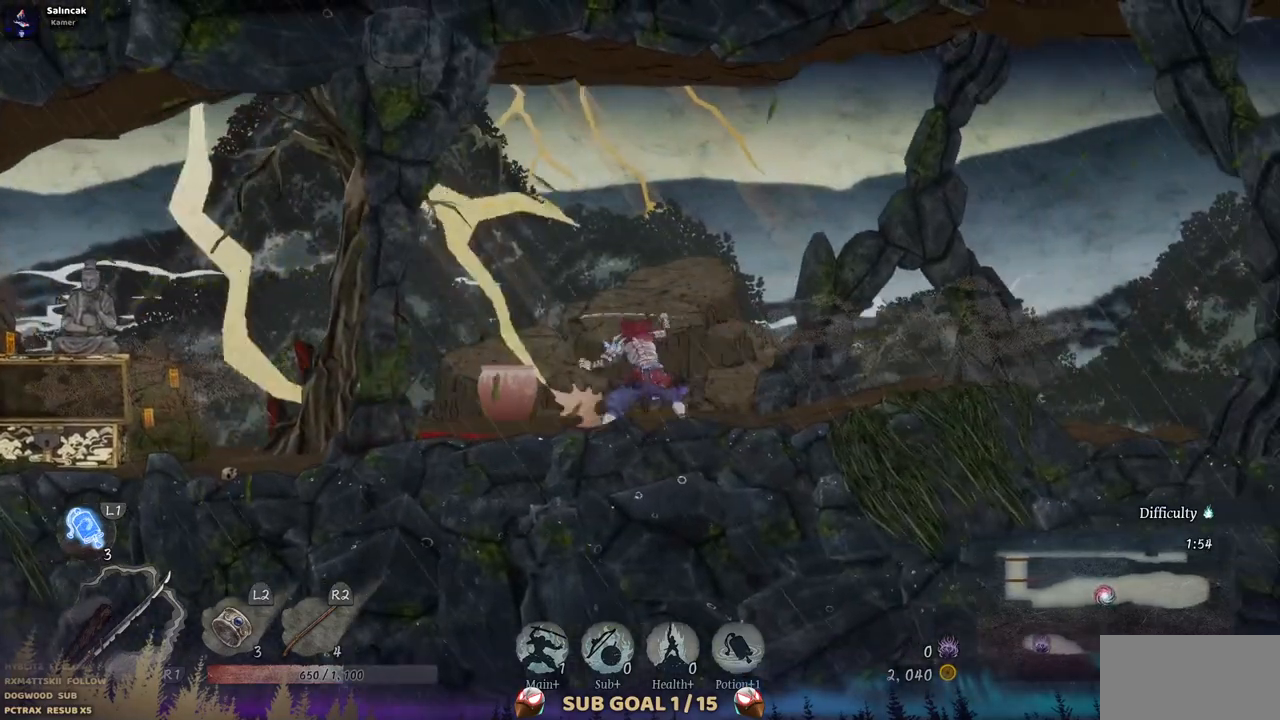
Gameplay with a controller (PlayStation layout); each line is a JSON object with the inputs held at the frame after it. "events" lists button and stick changes between this image and that frame as [ms after this image, input, new state], when the widget could be followed in between. Not read: L1 L3 R1 R2.
{"buttons": ["DPAD_LEFT"], "left_stick": "center", "right_stick": "center", "events": [[183, "SQUARE", "up"]]}
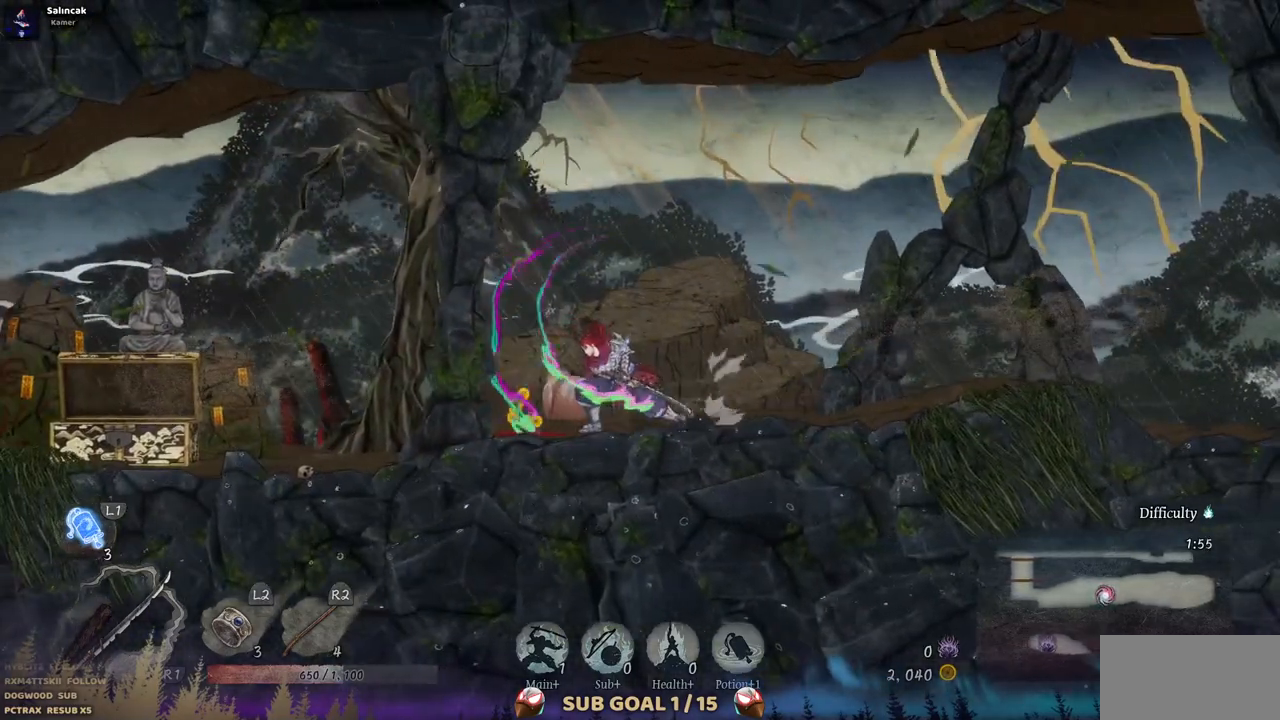
{"buttons": ["DPAD_RIGHT"], "left_stick": "center", "right_stick": "center", "events": [[350, "DPAD_LEFT", "up"], [433, "DPAD_RIGHT", "down"]]}
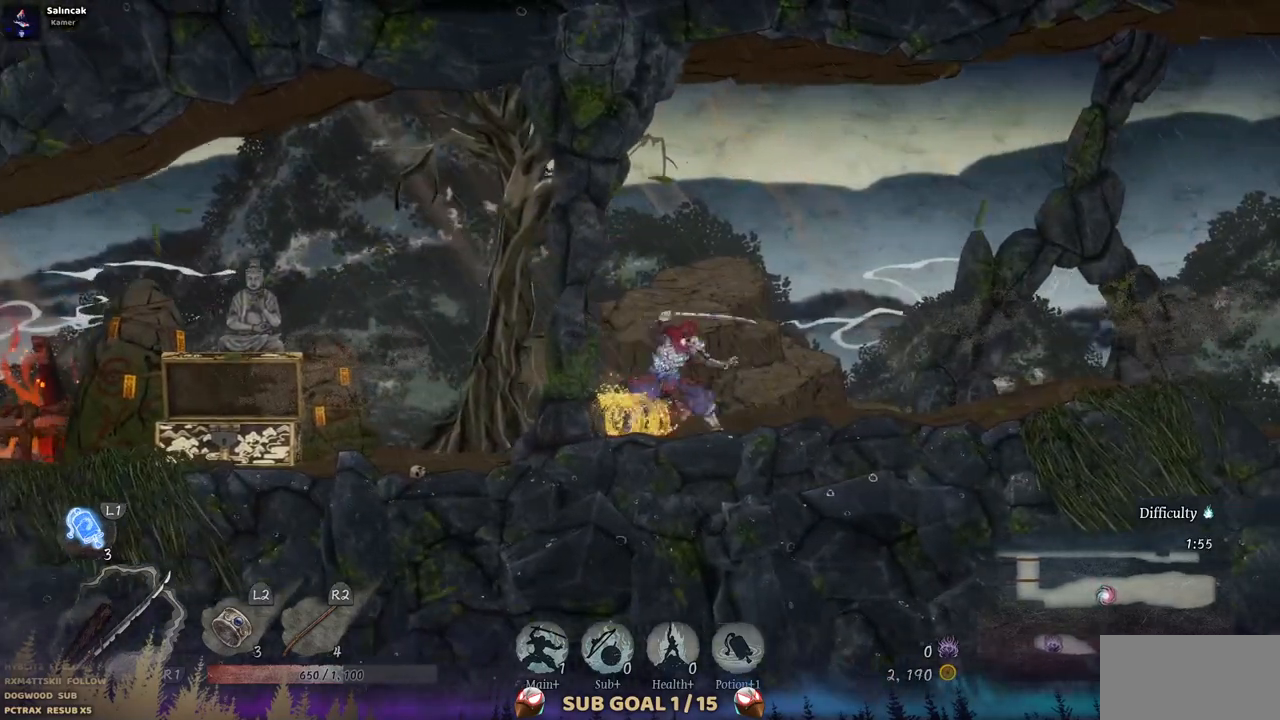
{"buttons": ["DPAD_RIGHT"], "left_stick": "center", "right_stick": "center", "events": []}
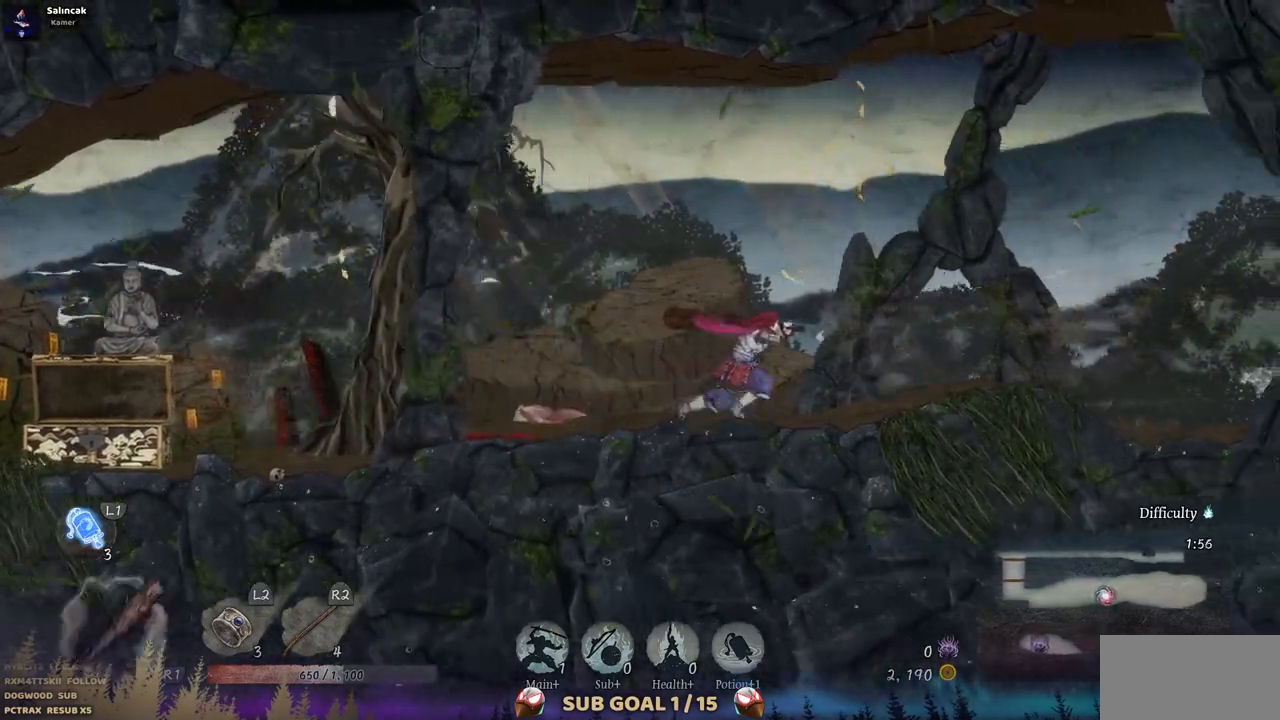
{"buttons": ["DPAD_RIGHT"], "left_stick": "center", "right_stick": "center", "events": []}
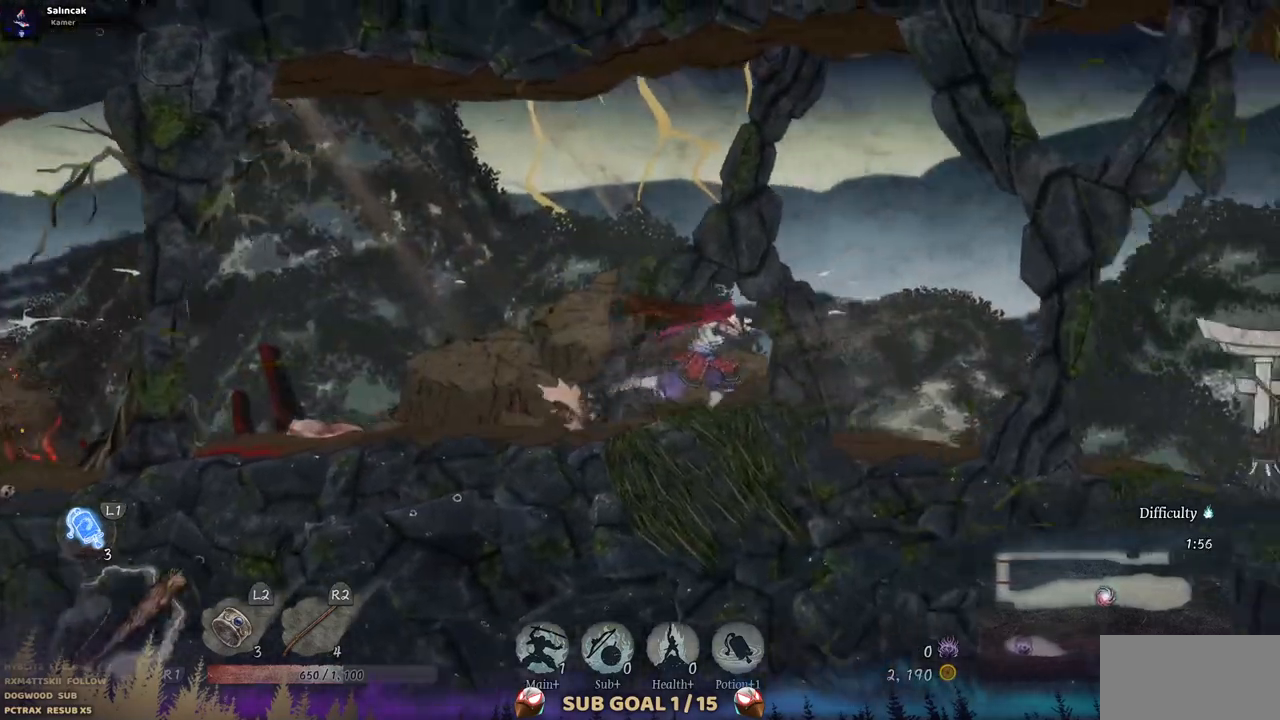
{"buttons": ["DPAD_RIGHT"], "left_stick": "center", "right_stick": "center", "events": []}
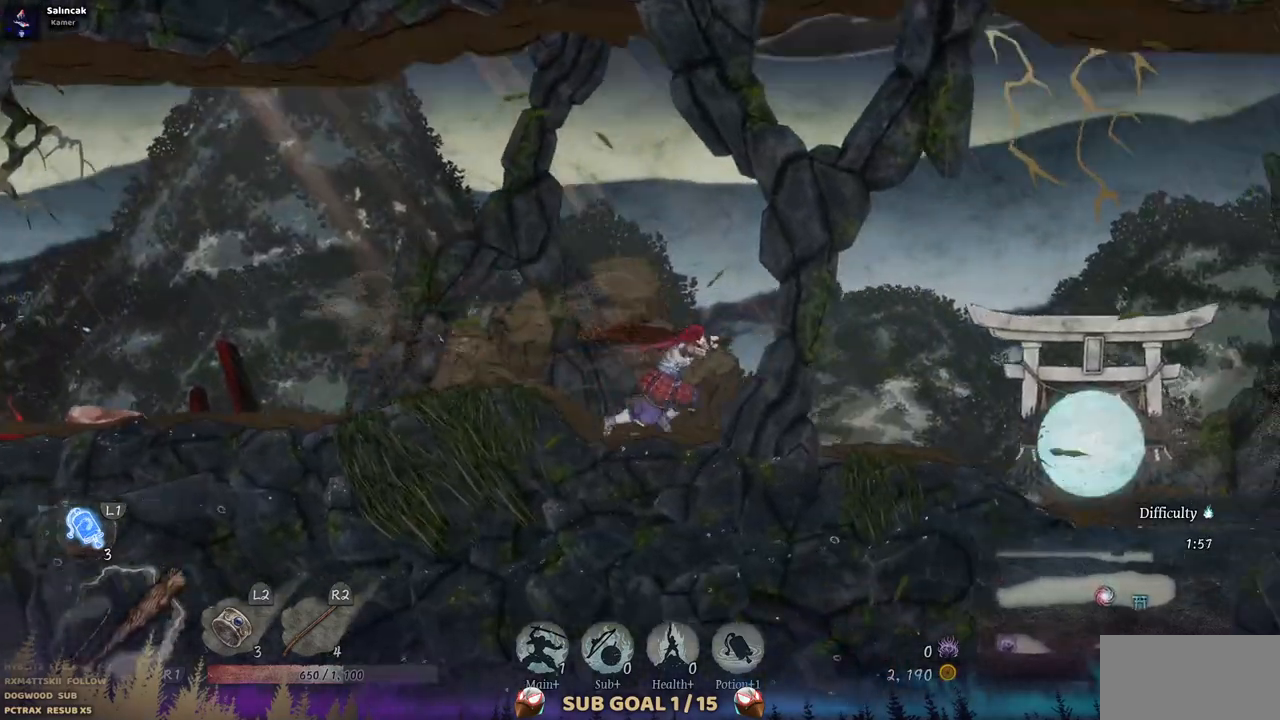
{"buttons": ["DPAD_RIGHT"], "left_stick": "center", "right_stick": "center", "events": []}
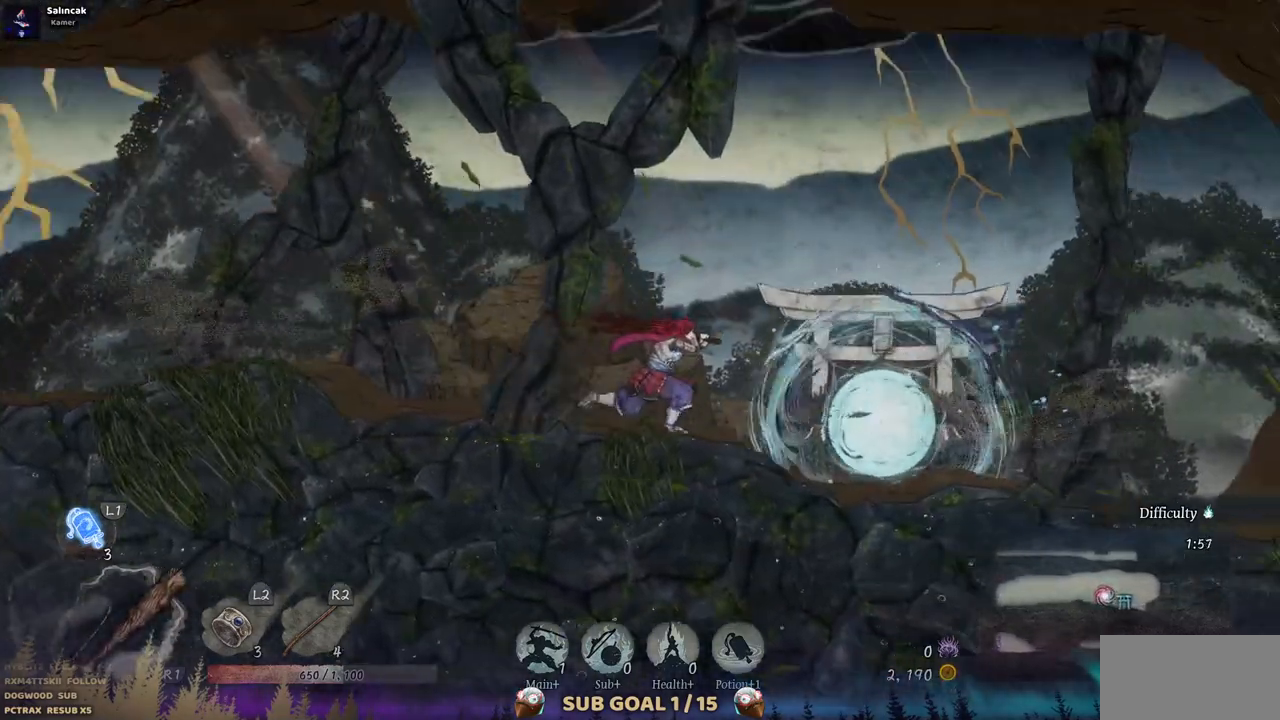
{"buttons": ["DPAD_RIGHT"], "left_stick": "center", "right_stick": "center", "events": []}
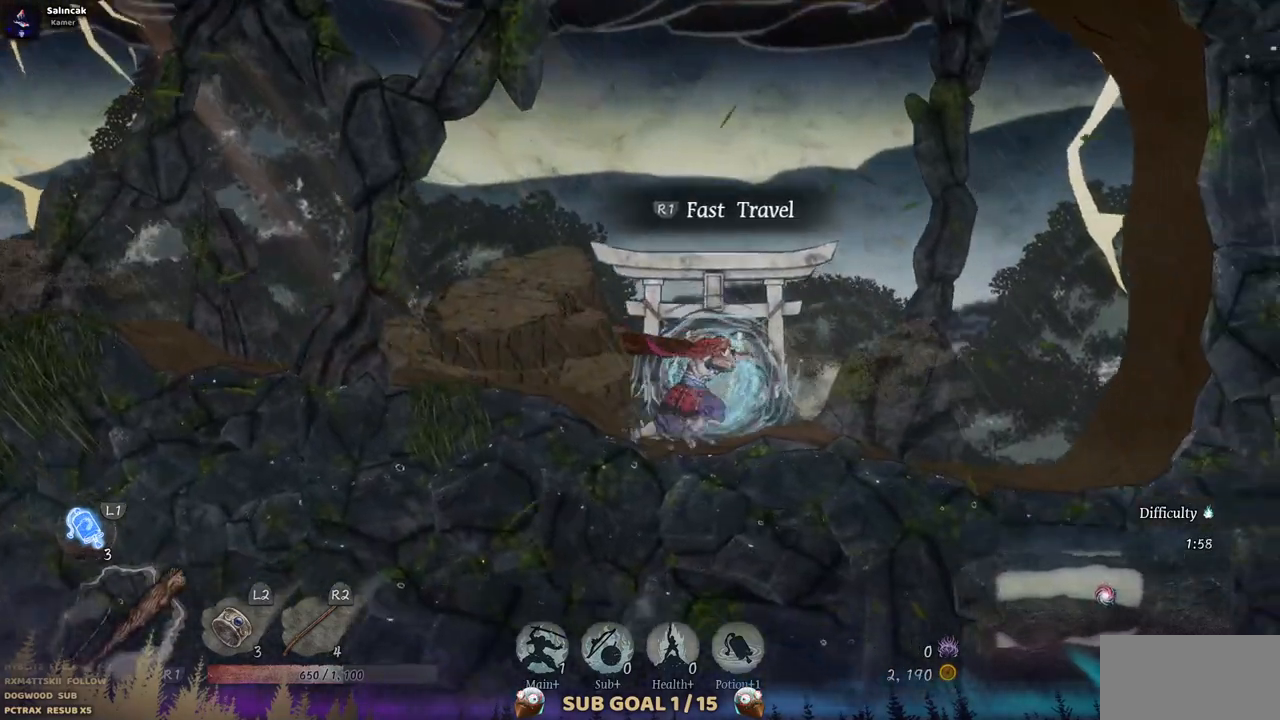
{"buttons": ["DPAD_LEFT"], "left_stick": "center", "right_stick": "center", "events": [[333, "DPAD_RIGHT", "up"], [433, "DPAD_LEFT", "down"]]}
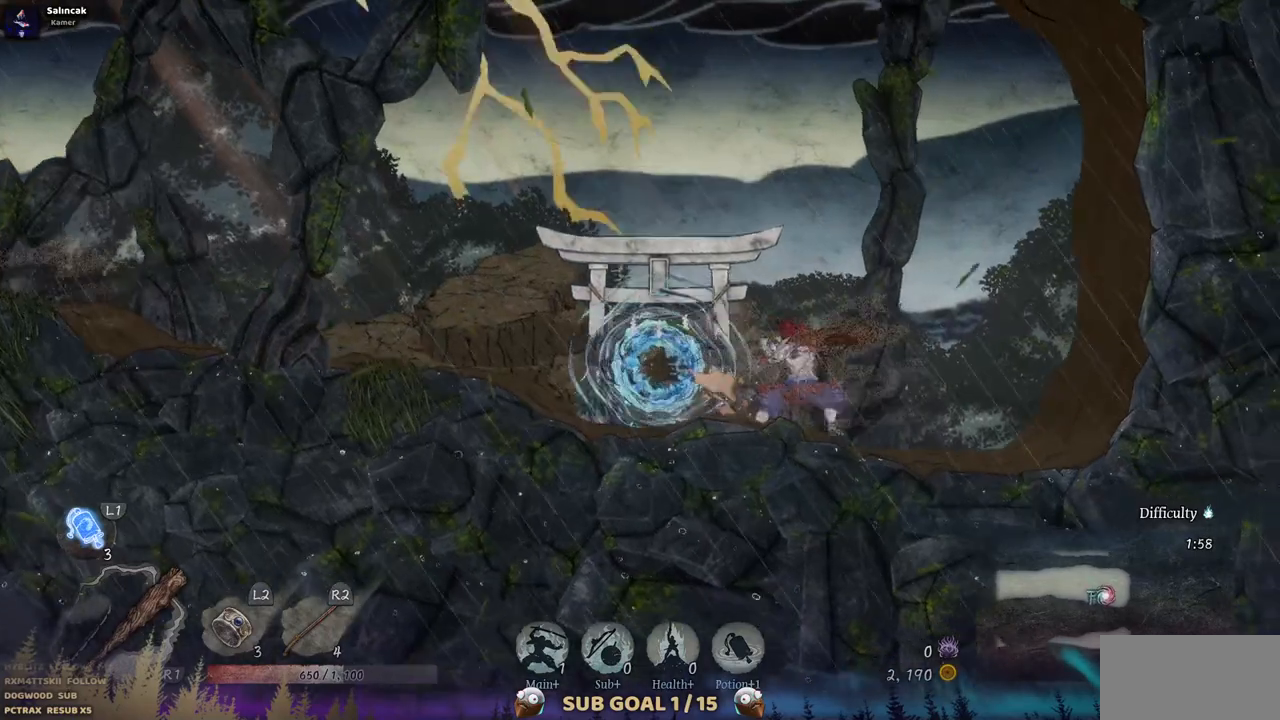
{"buttons": [], "left_stick": "center", "right_stick": "center", "events": [[350, "DPAD_LEFT", "up"]]}
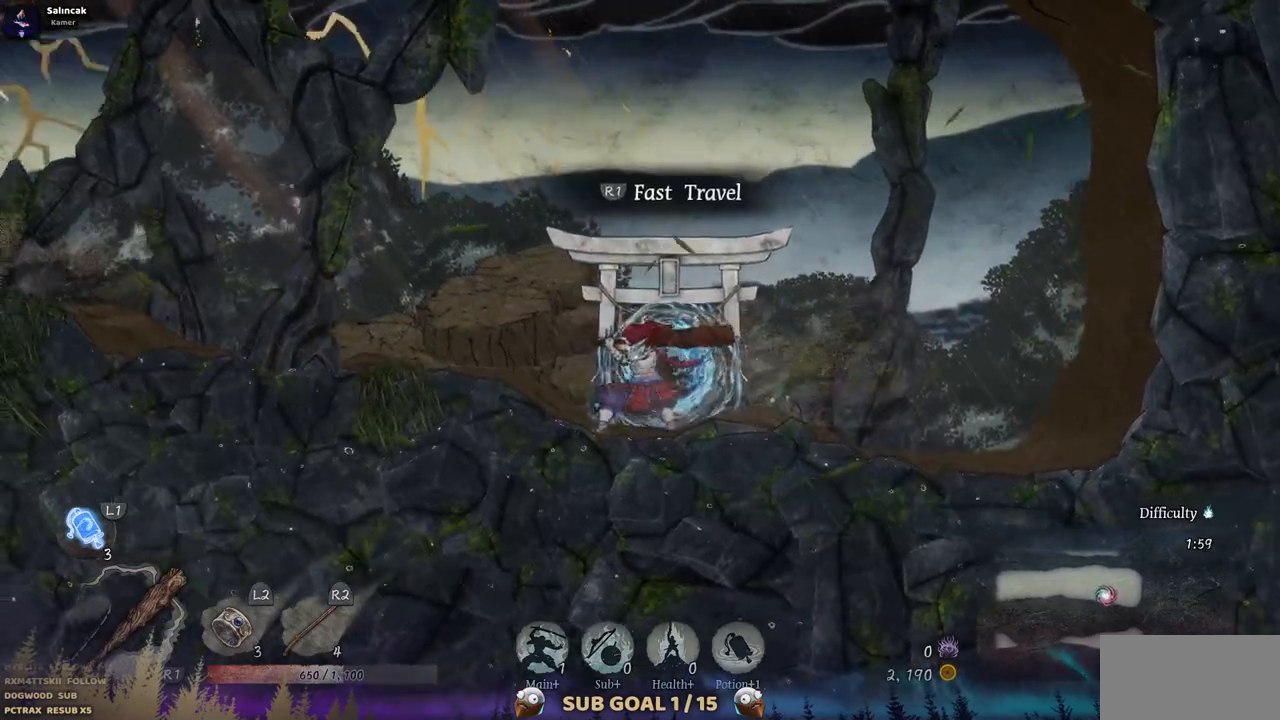
{"buttons": [], "left_stick": "center", "right_stick": "center", "events": []}
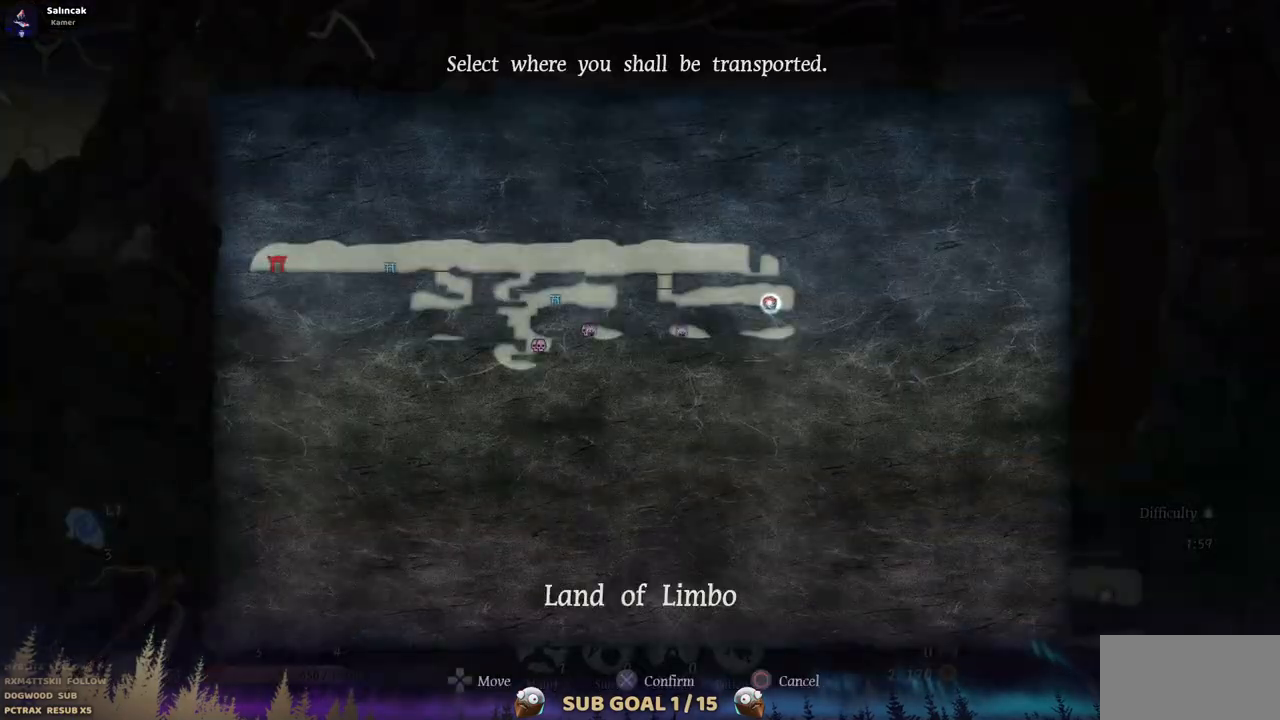
{"buttons": [], "left_stick": "left", "right_stick": "center", "events": [[417, "left_stick", "left"]]}
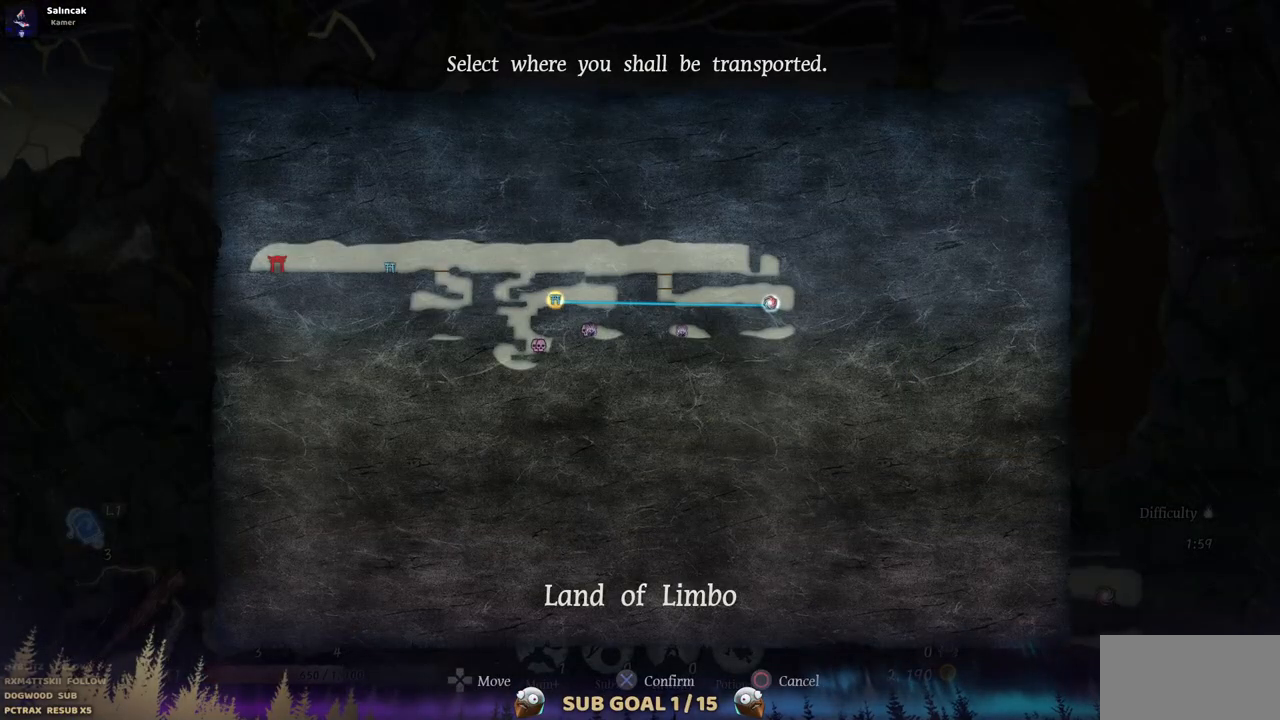
{"buttons": [], "left_stick": "center", "right_stick": "center", "events": [[17, "left_stick", "center"]]}
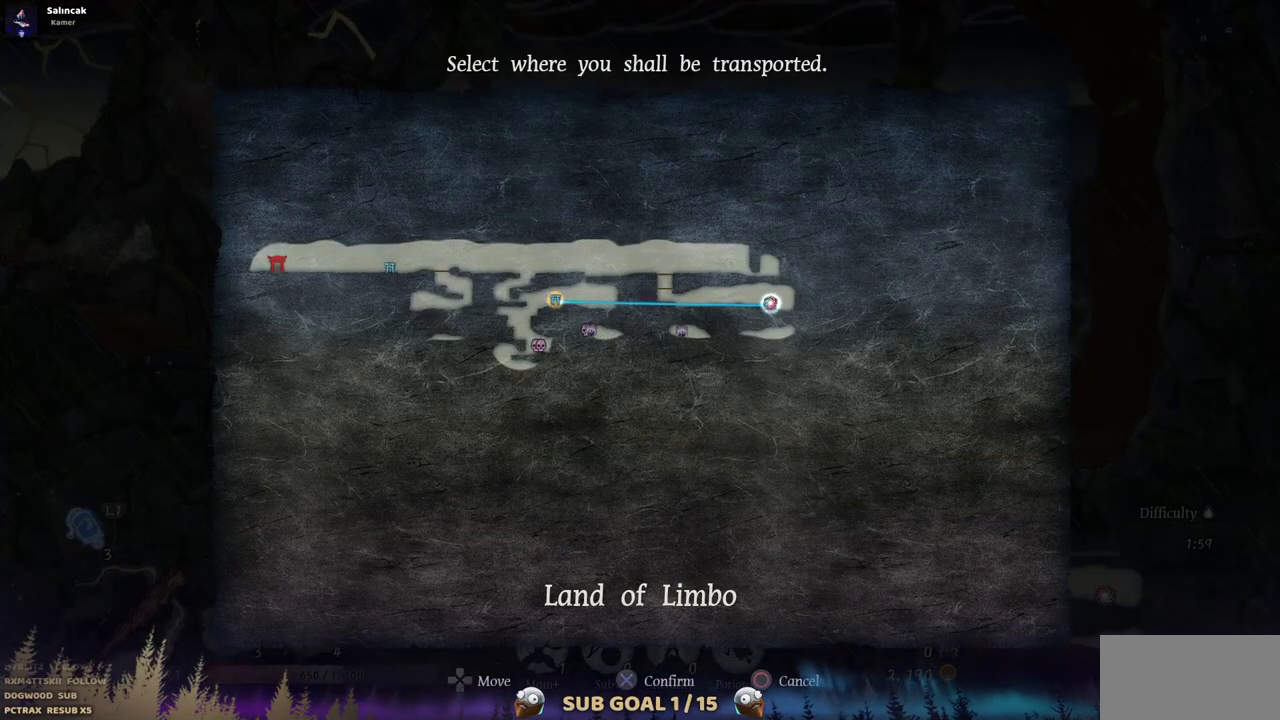
{"buttons": [], "left_stick": "center", "right_stick": "center", "events": [[17, "CROSS", "down"], [133, "CROSS", "up"]]}
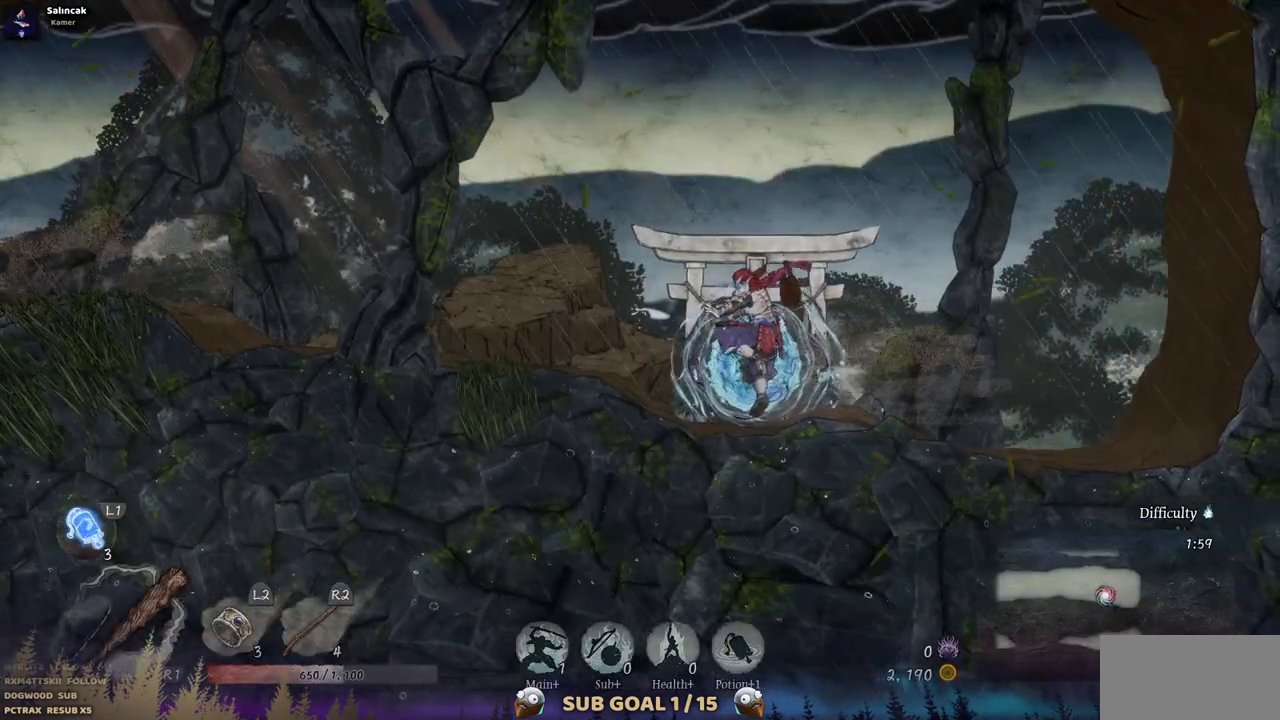
{"buttons": [], "left_stick": "center", "right_stick": "center", "events": []}
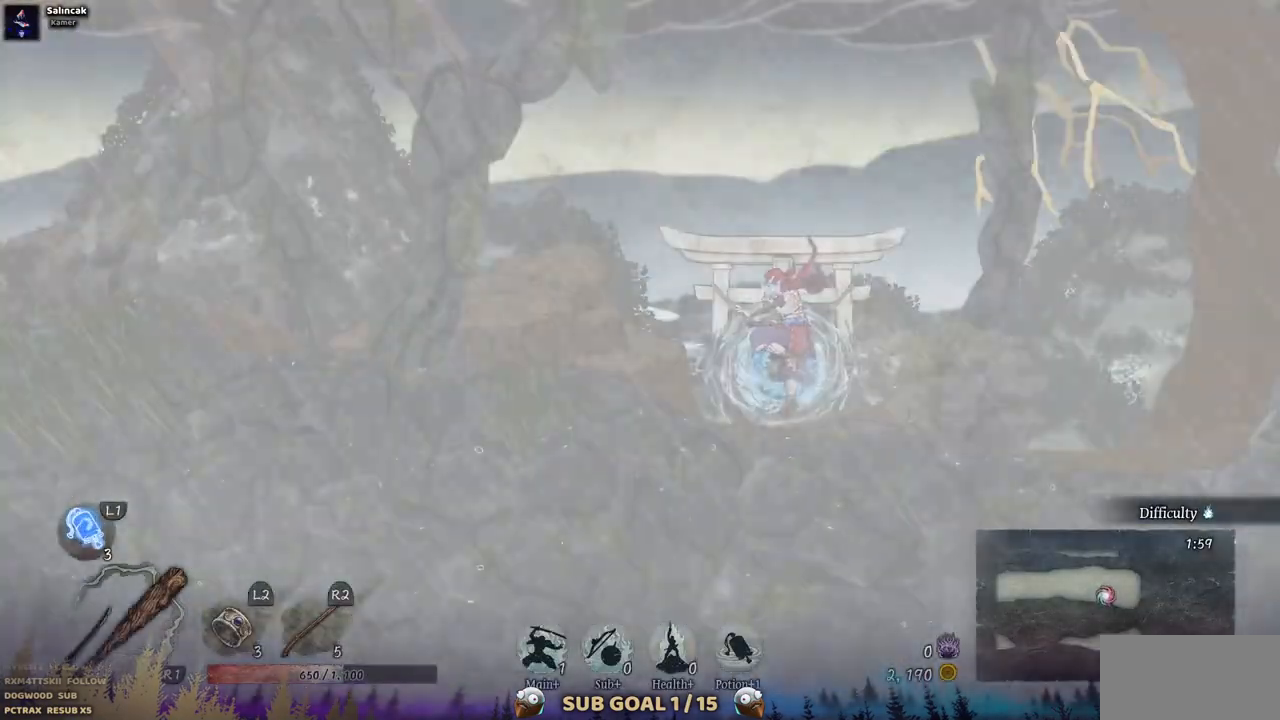
{"buttons": [], "left_stick": "center", "right_stick": "center", "events": []}
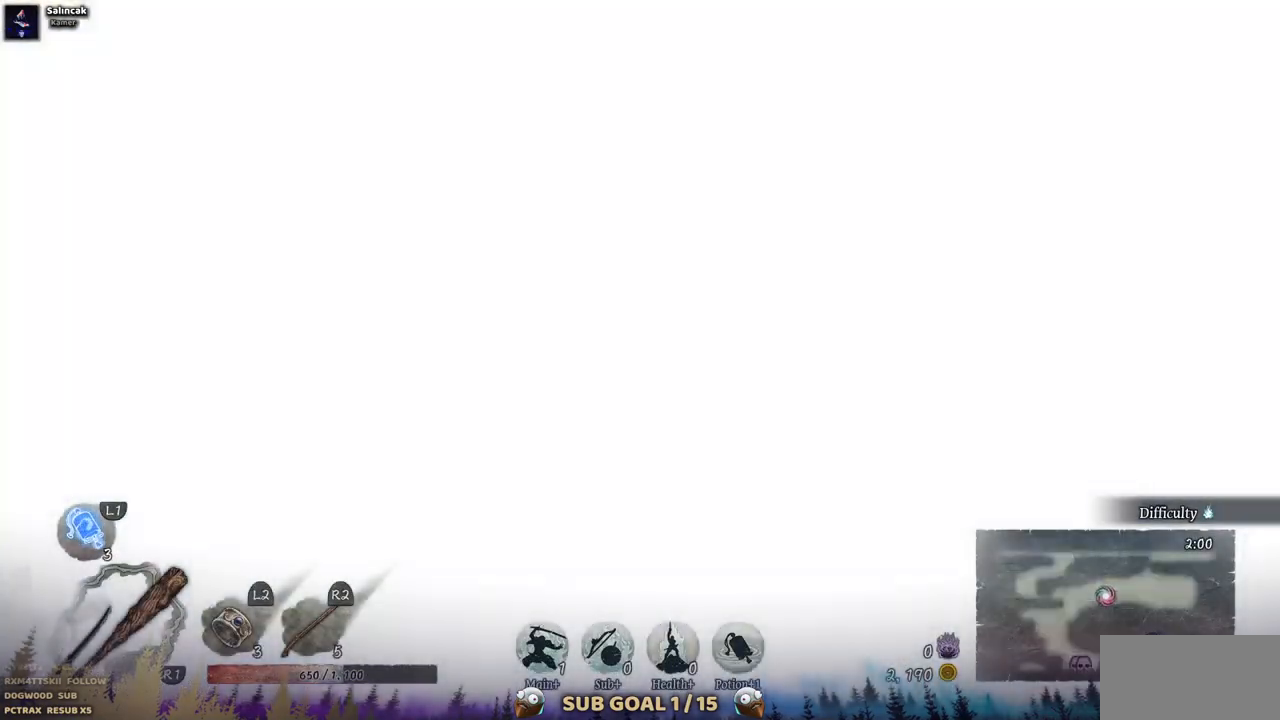
{"buttons": [], "left_stick": "center", "right_stick": "center", "events": []}
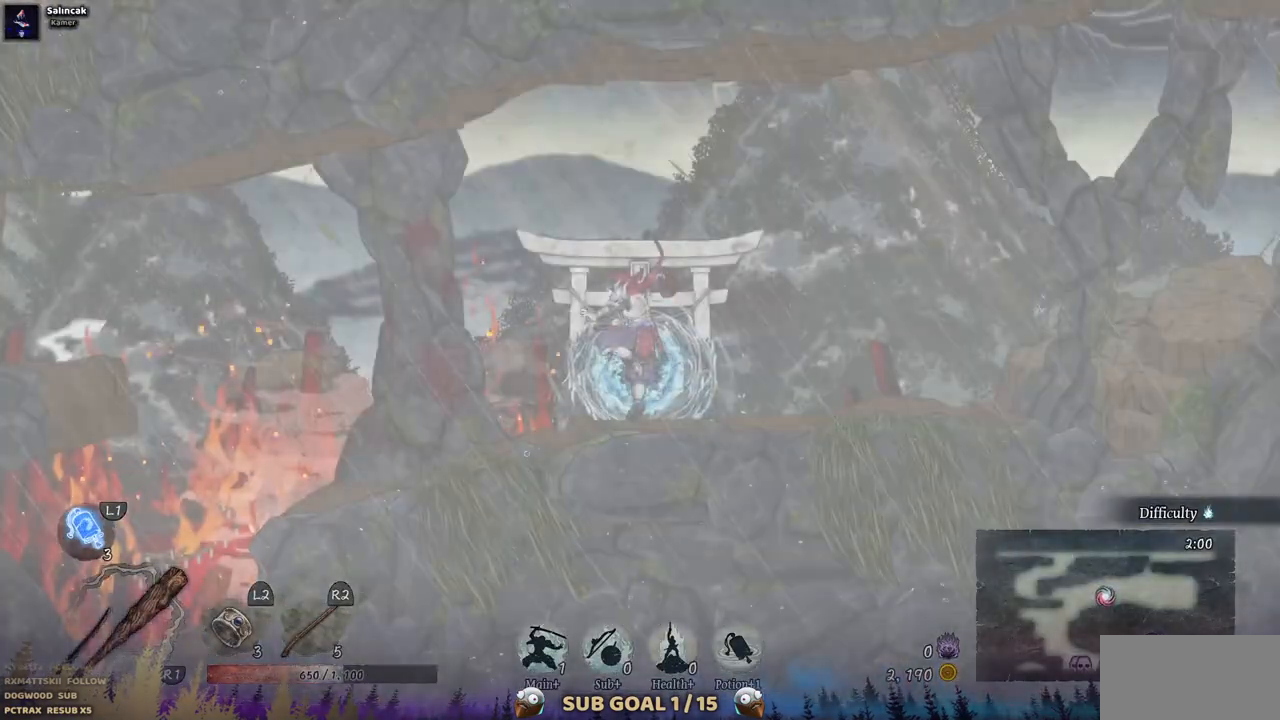
{"buttons": [], "left_stick": "center", "right_stick": "center", "events": []}
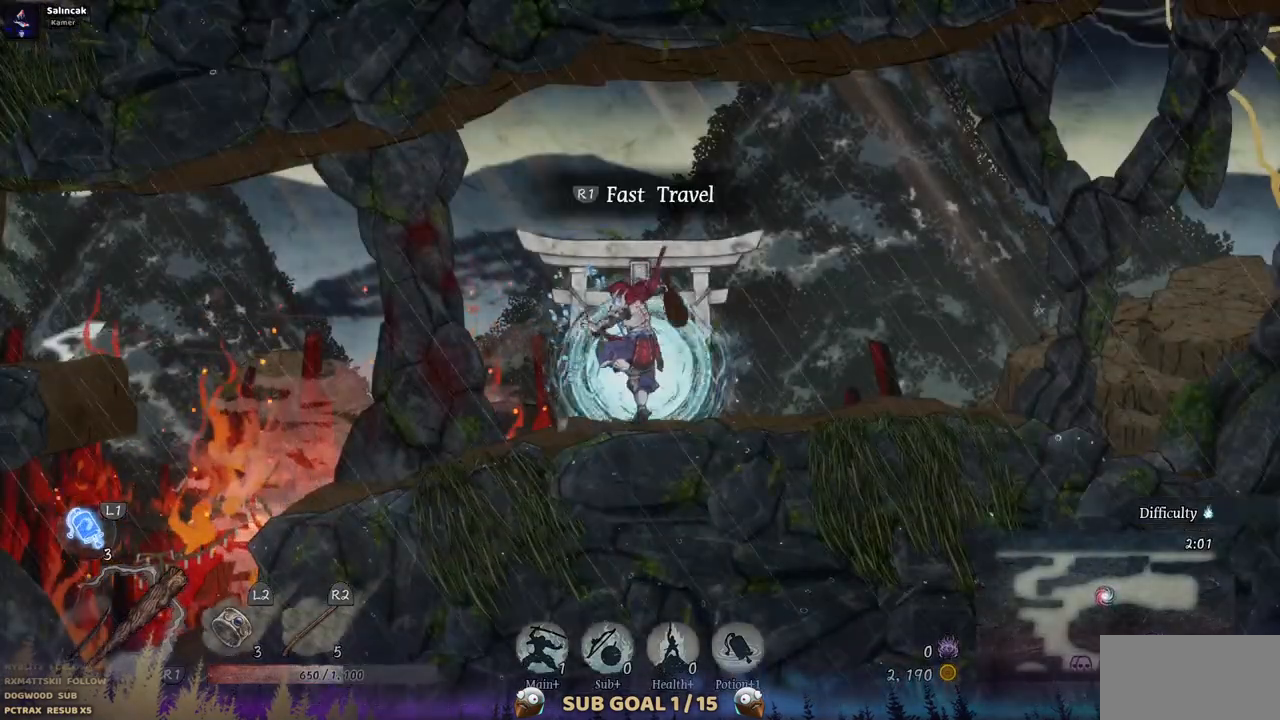
{"buttons": ["DPAD_LEFT"], "left_stick": "center", "right_stick": "center", "events": [[217, "DPAD_LEFT", "down"]]}
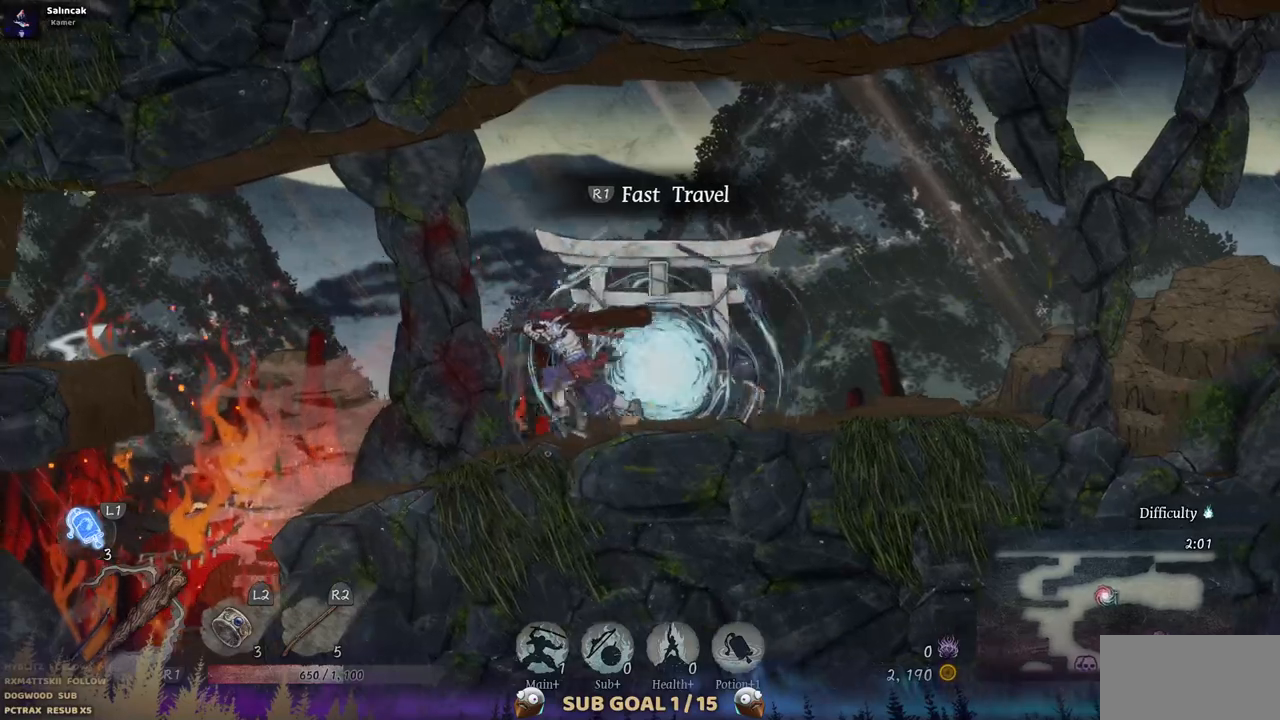
{"buttons": ["DPAD_LEFT"], "left_stick": "center", "right_stick": "center", "events": []}
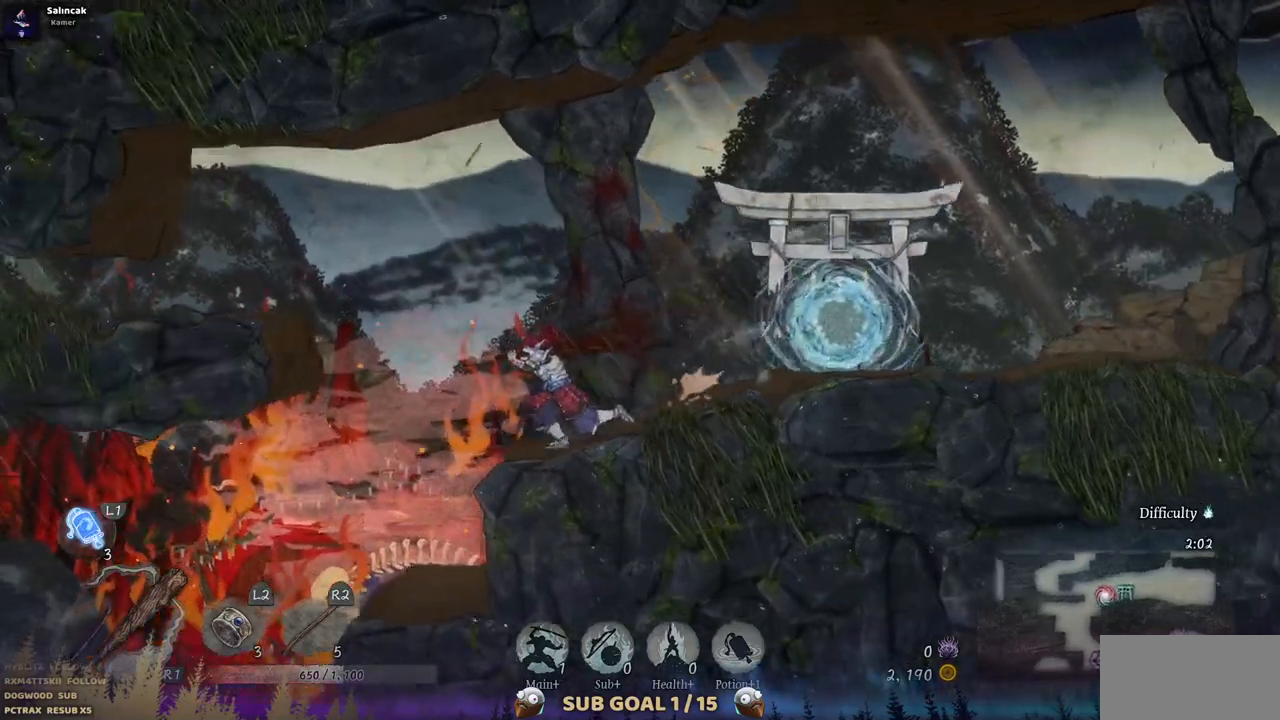
{"buttons": ["DPAD_LEFT"], "left_stick": "center", "right_stick": "center", "events": []}
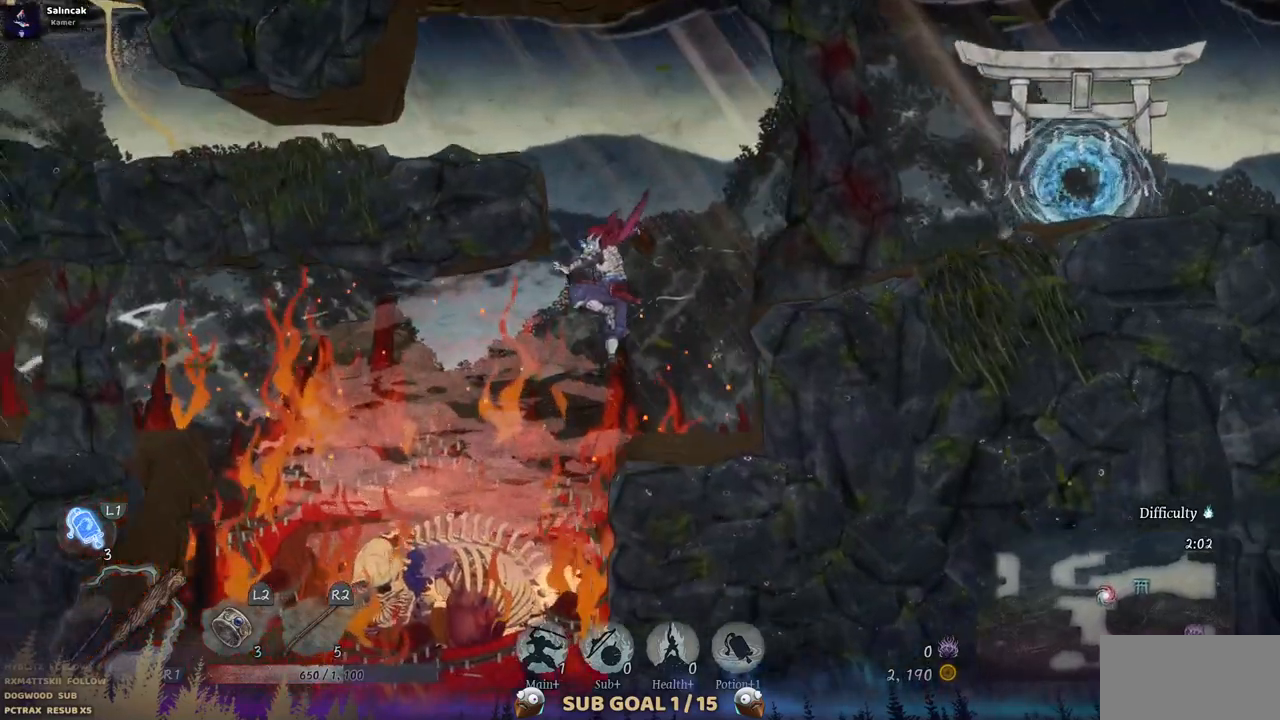
{"buttons": [], "left_stick": "center", "right_stick": "center", "events": [[417, "DPAD_LEFT", "up"]]}
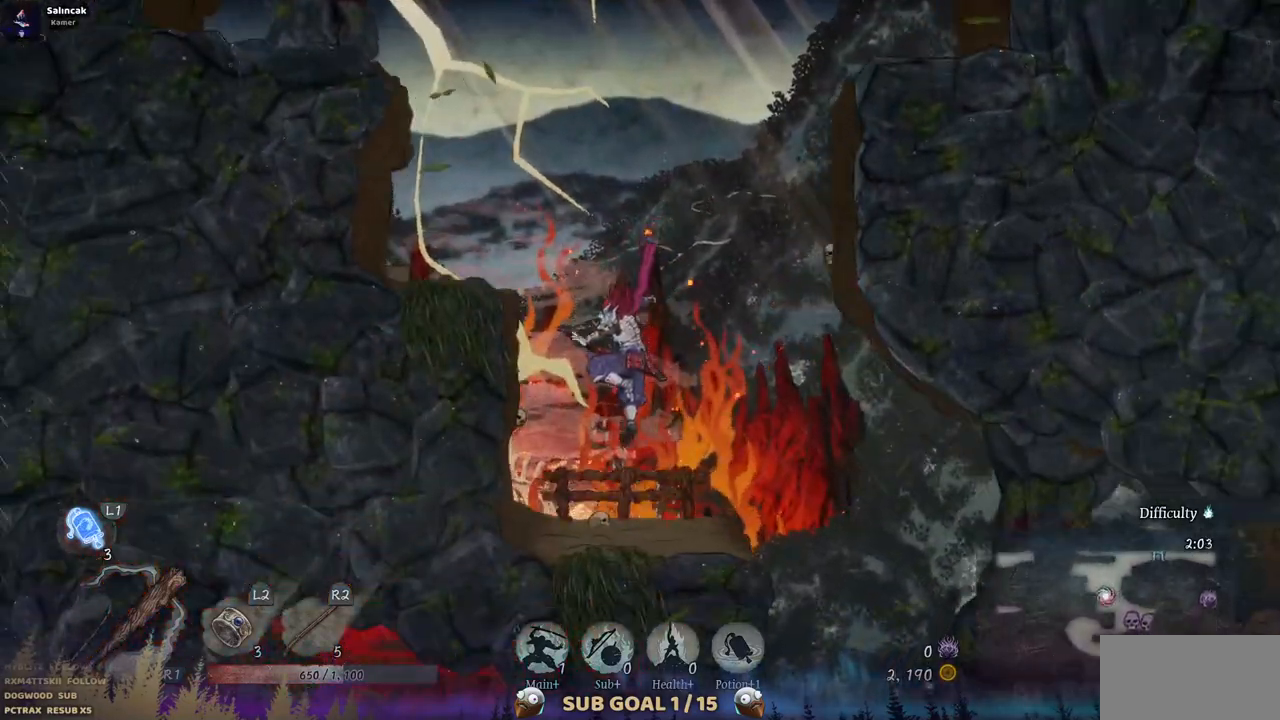
{"buttons": [], "left_stick": "center", "right_stick": "center", "events": []}
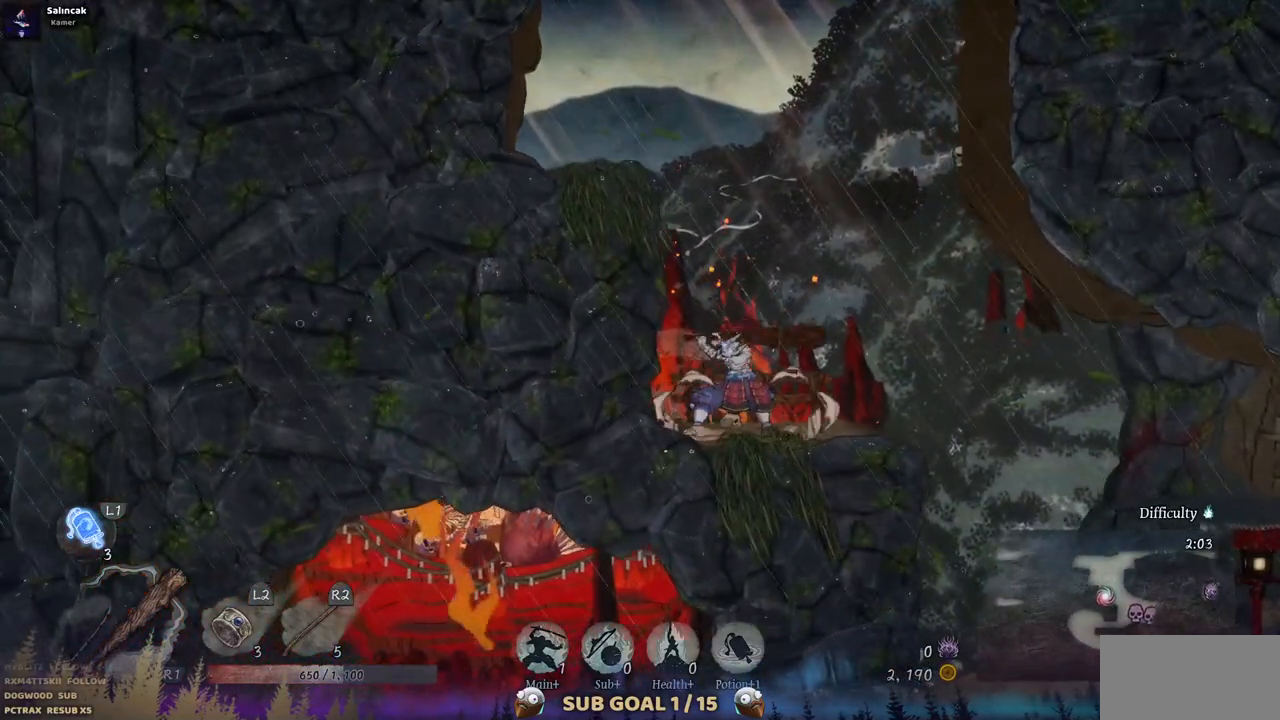
{"buttons": ["DPAD_RIGHT"], "left_stick": "center", "right_stick": "center", "events": [[50, "DPAD_RIGHT", "down"]]}
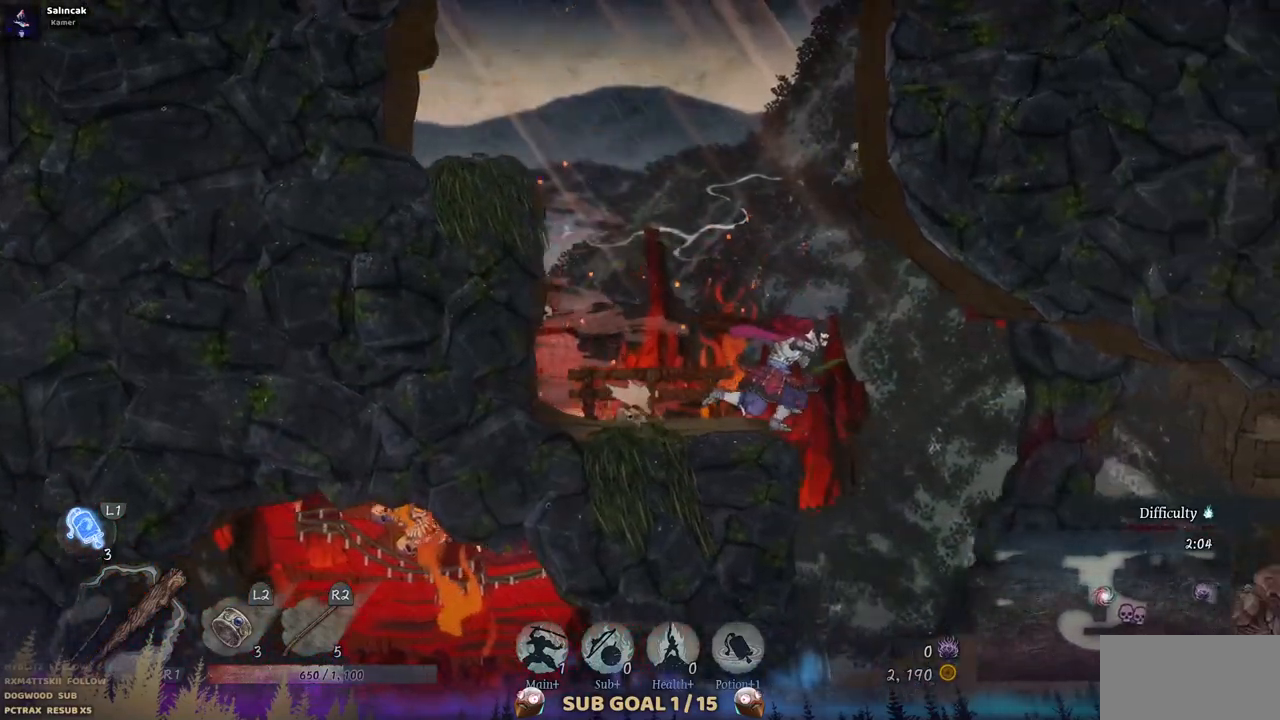
{"buttons": ["DPAD_RIGHT"], "left_stick": "center", "right_stick": "center", "events": [[100, "CROSS", "down"], [167, "CROSS", "up"]]}
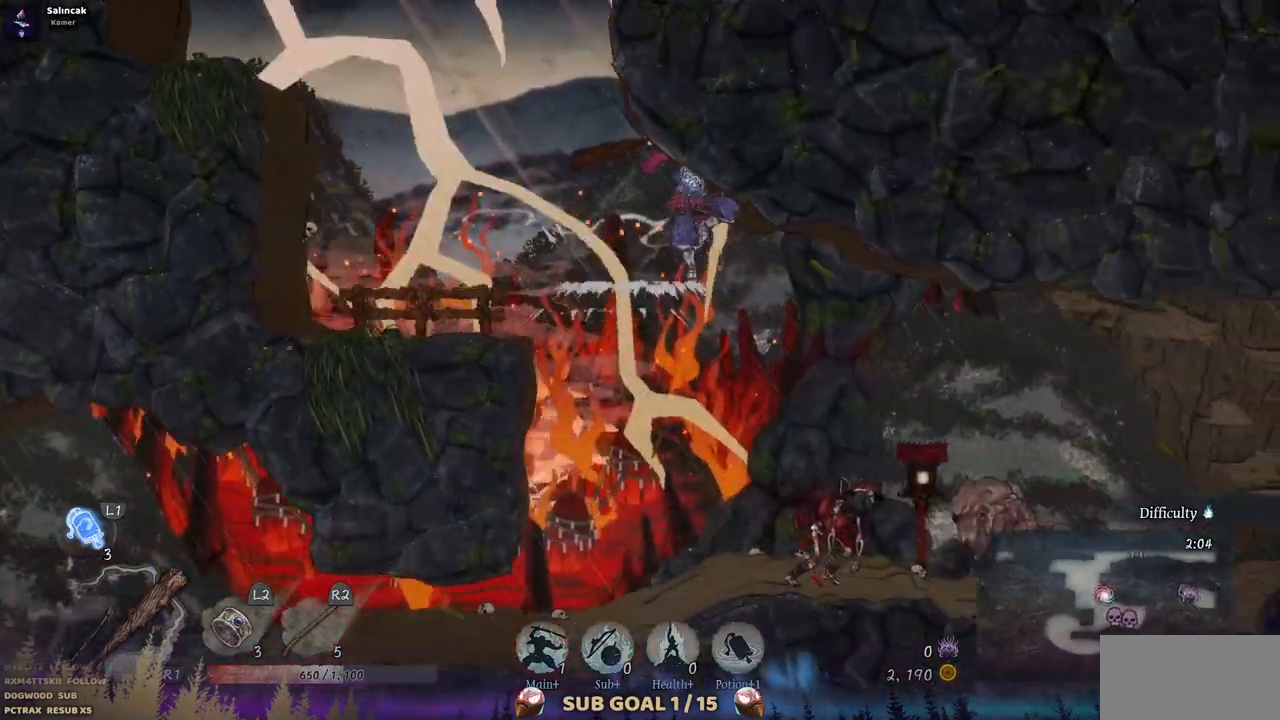
{"buttons": ["DPAD_RIGHT"], "left_stick": "center", "right_stick": "center", "events": [[300, "SQUARE", "down"], [467, "SQUARE", "up"]]}
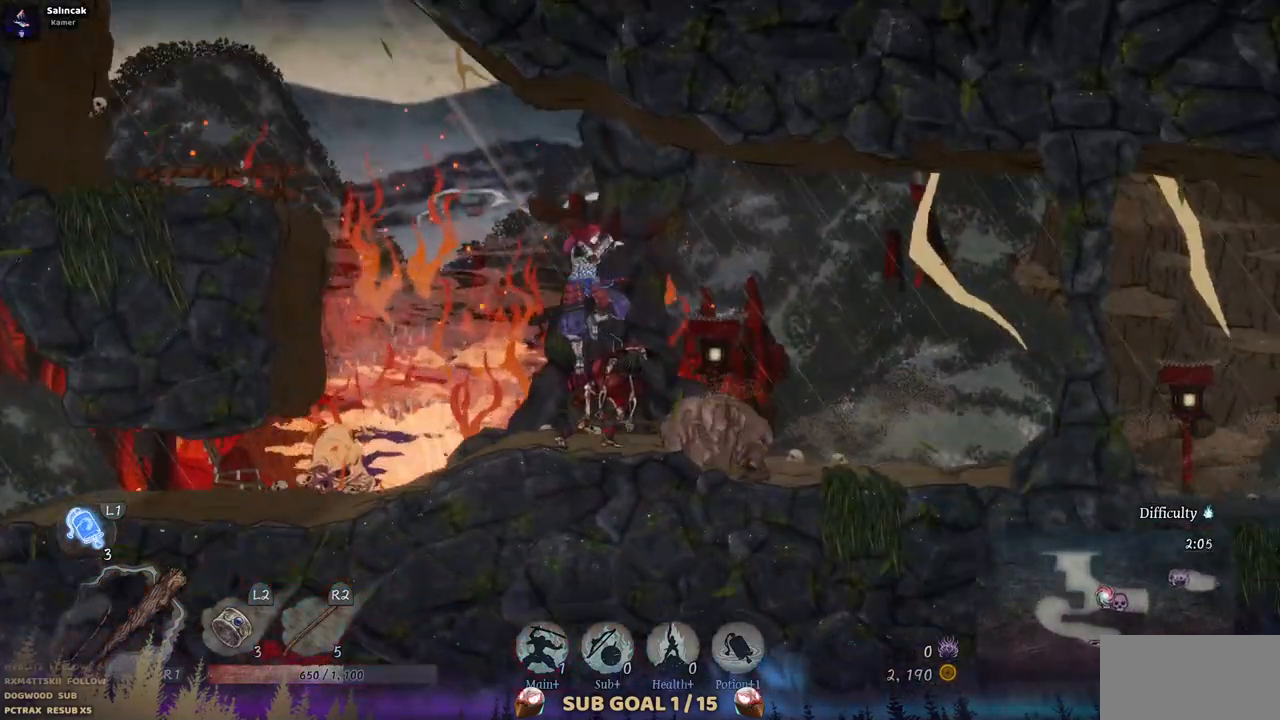
{"buttons": ["TRIANGLE"], "left_stick": "center", "right_stick": "center", "events": [[133, "DPAD_RIGHT", "up"], [283, "TRIANGLE", "down"], [400, "TRIANGLE", "up"], [483, "TRIANGLE", "down"]]}
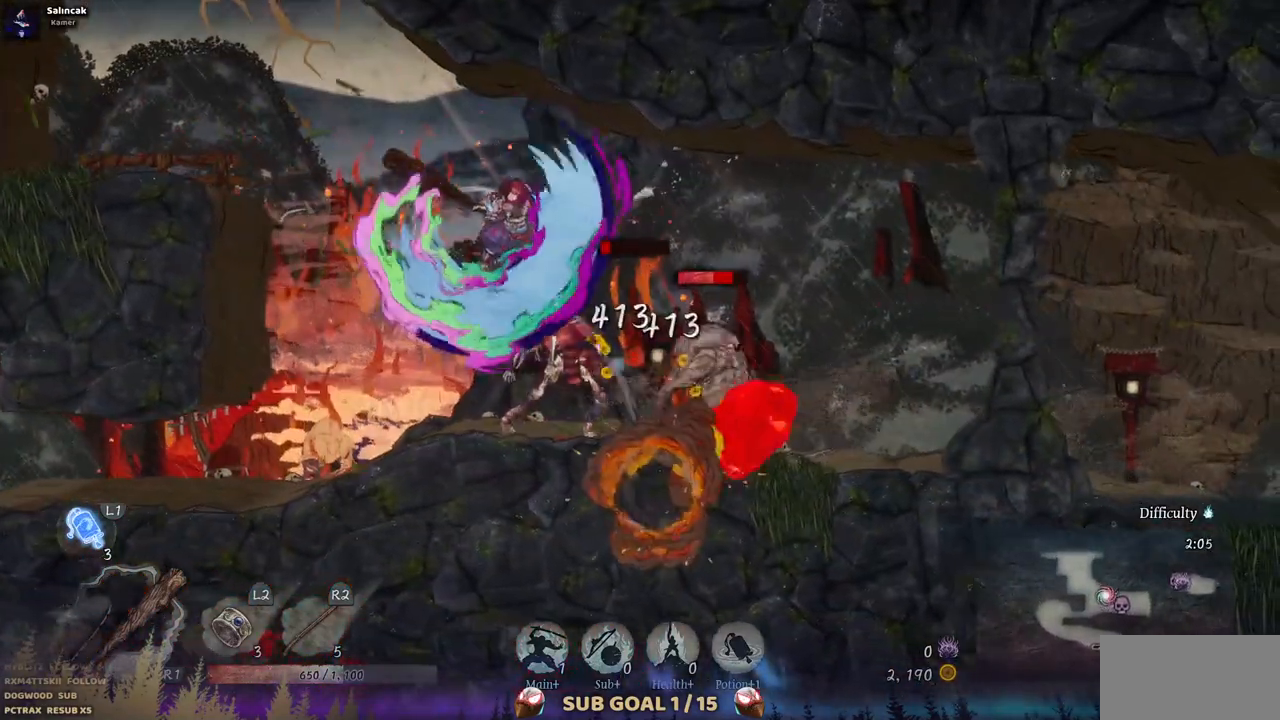
{"buttons": ["TRIANGLE"], "left_stick": "center", "right_stick": "center", "events": [[83, "TRIANGLE", "up"], [167, "TRIANGLE", "down"], [250, "TRIANGLE", "up"], [317, "TRIANGLE", "down"], [400, "TRIANGLE", "up"], [450, "TRIANGLE", "down"]]}
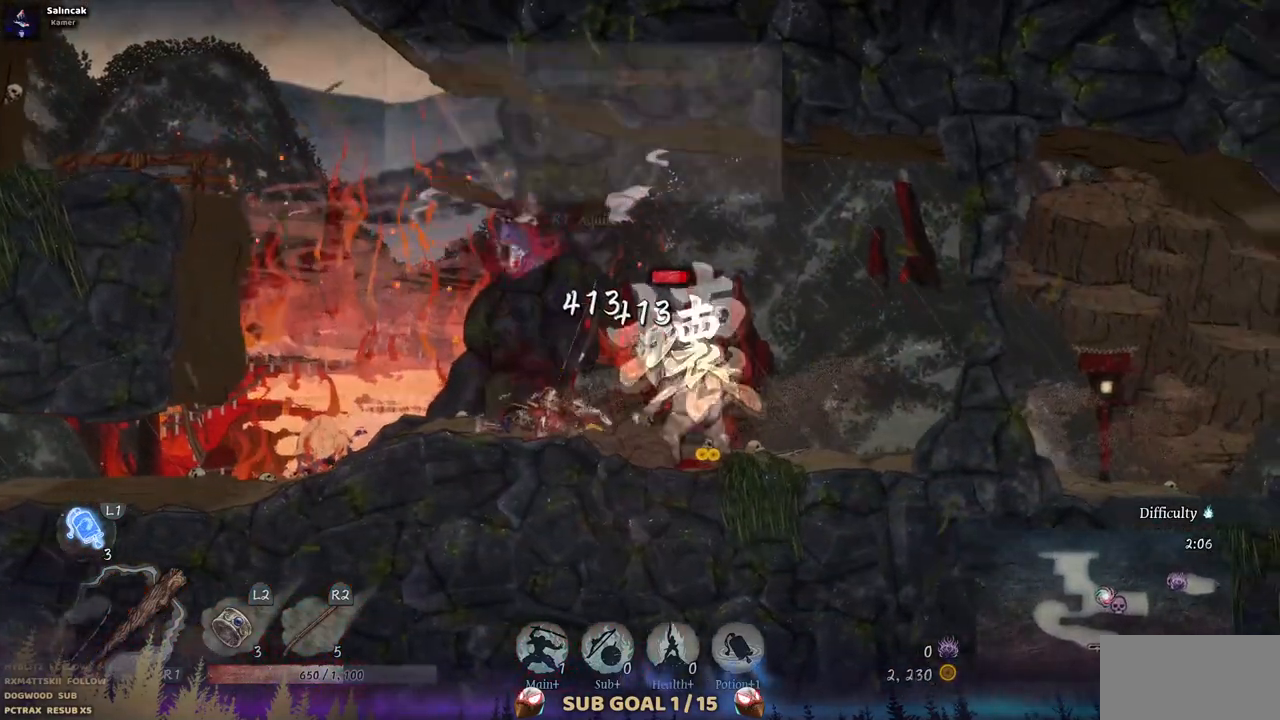
{"buttons": [], "left_stick": "center", "right_stick": "center", "events": [[50, "TRIANGLE", "up"], [117, "TRIANGLE", "down"], [200, "TRIANGLE", "up"]]}
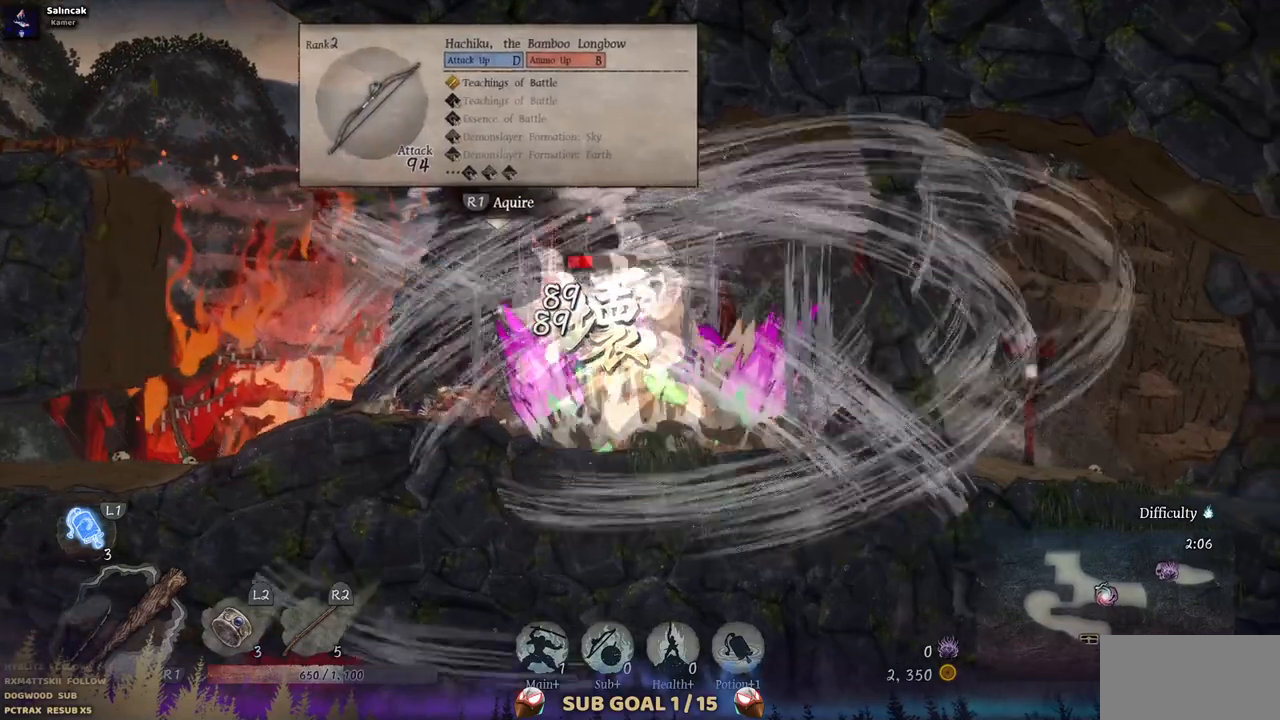
{"buttons": [], "left_stick": "center", "right_stick": "center", "events": []}
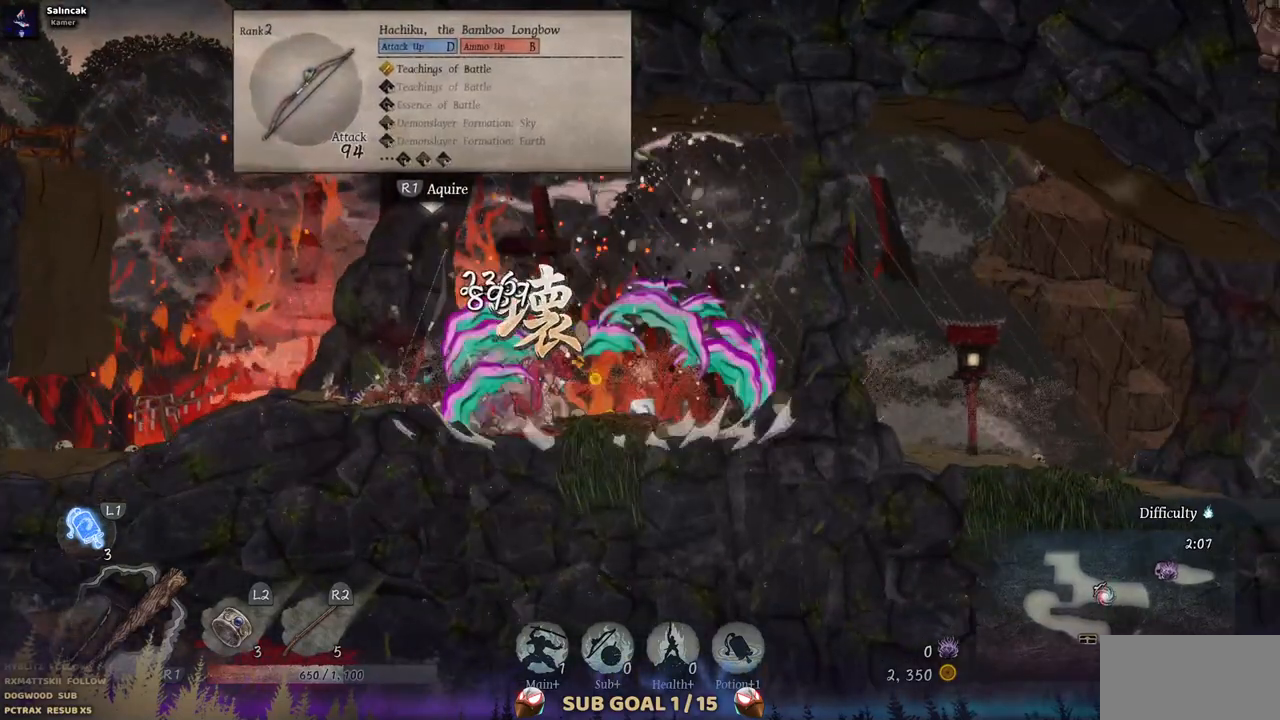
{"buttons": ["DPAD_RIGHT"], "left_stick": "center", "right_stick": "center", "events": [[383, "DPAD_RIGHT", "down"]]}